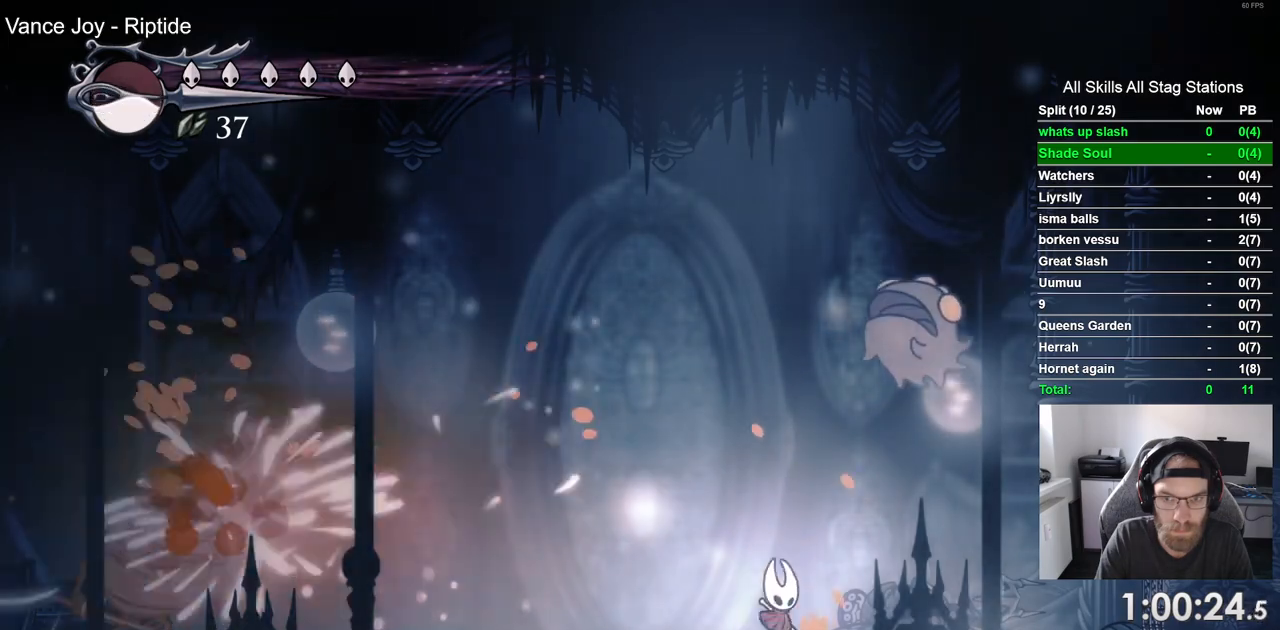
Gameplay with a controller (PlayStation layout); each line is a JSON object with the inputs held at the frame after it. "events" lists button and stick changes between this image and that frame as [ms after this image, input, new state], when the widget could be followed in between.
{"buttons": ["DPAD_LEFT"], "left_stick": "center", "right_stick": "center", "events": [[133, "DPAD_UP", "down"], [150, "DPAD_RIGHT", "up"], [183, "SQUARE", "down"], [283, "DPAD_LEFT", "down"], [333, "SQUARE", "up"], [350, "DPAD_UP", "up"], [400, "DPAD_LEFT", "up"], [500, "DPAD_LEFT", "down"]]}
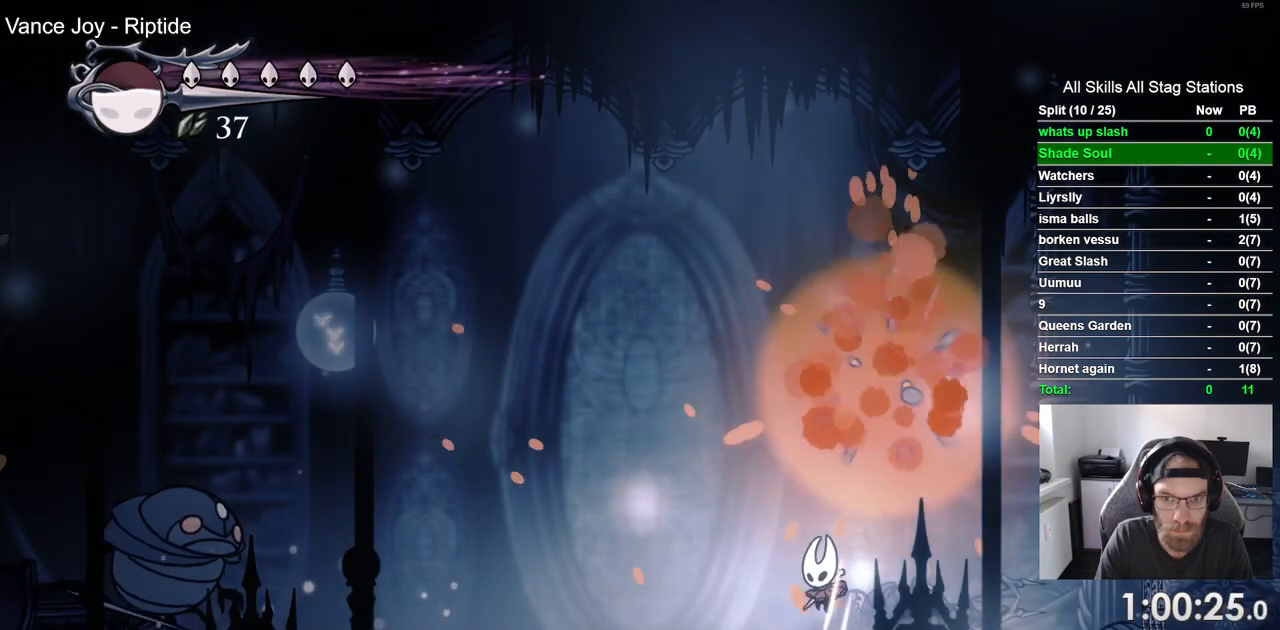
{"buttons": [], "left_stick": "center", "right_stick": "center", "events": [[483, "DPAD_LEFT", "up"]]}
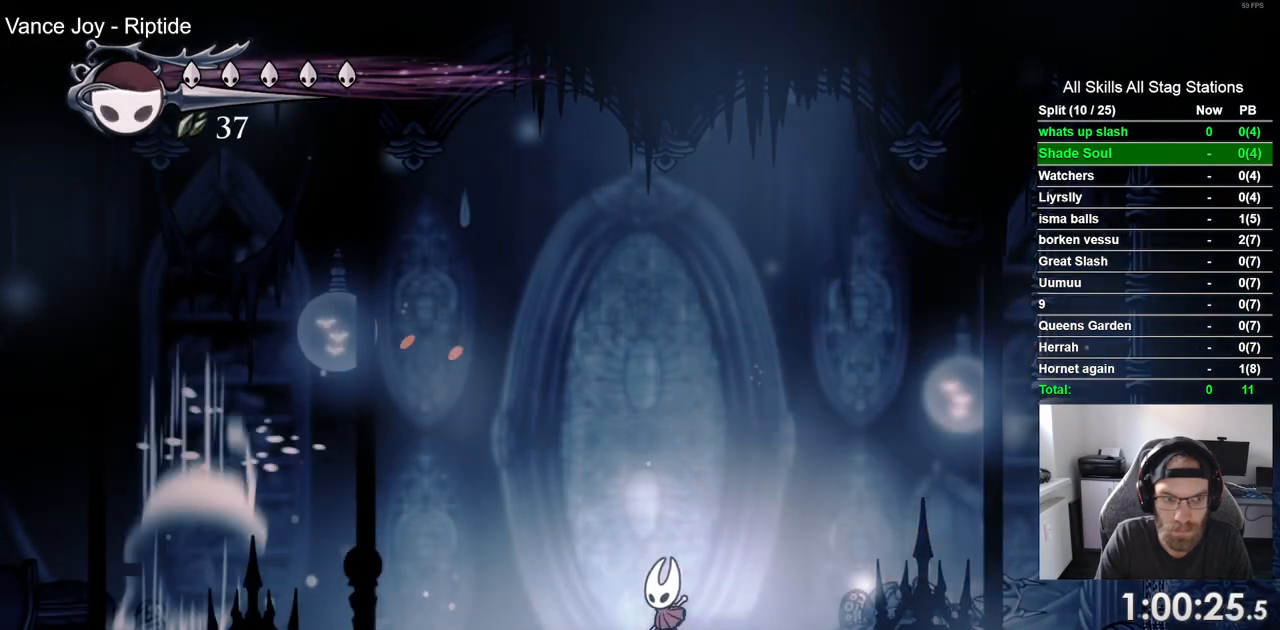
{"buttons": ["CROSS", "DPAD_LEFT"], "left_stick": "center", "right_stick": "center", "events": [[433, "DPAD_LEFT", "down"], [467, "CROSS", "down"]]}
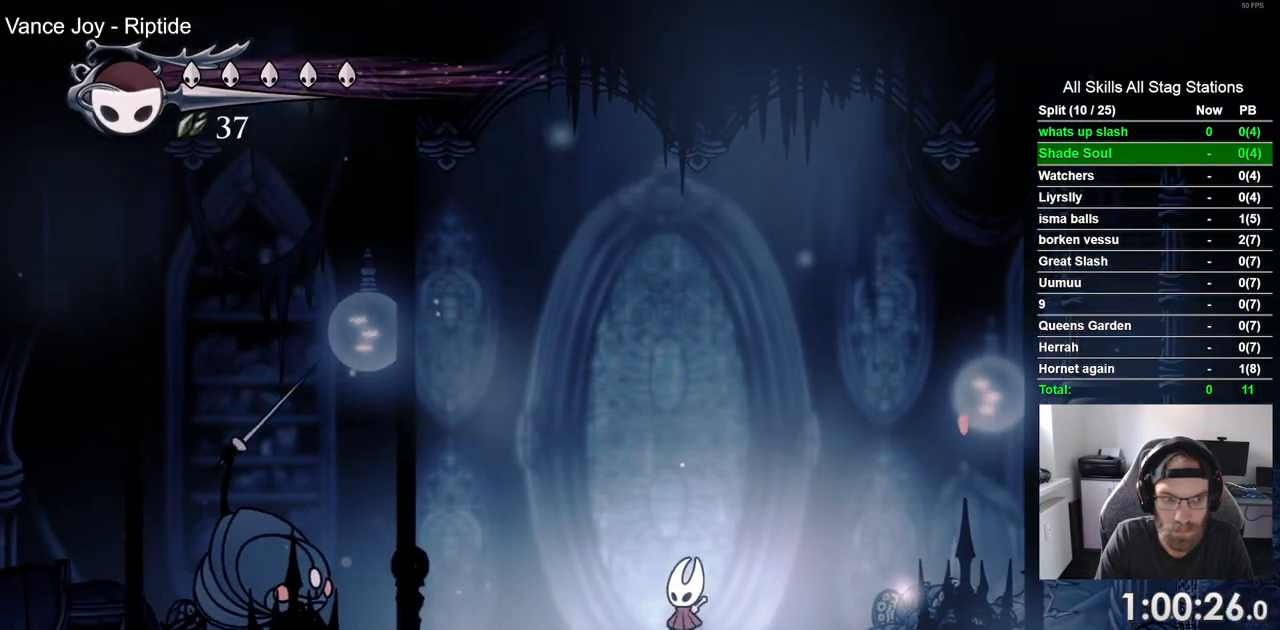
{"buttons": ["DPAD_LEFT"], "left_stick": "center", "right_stick": "center", "events": [[483, "CROSS", "up"]]}